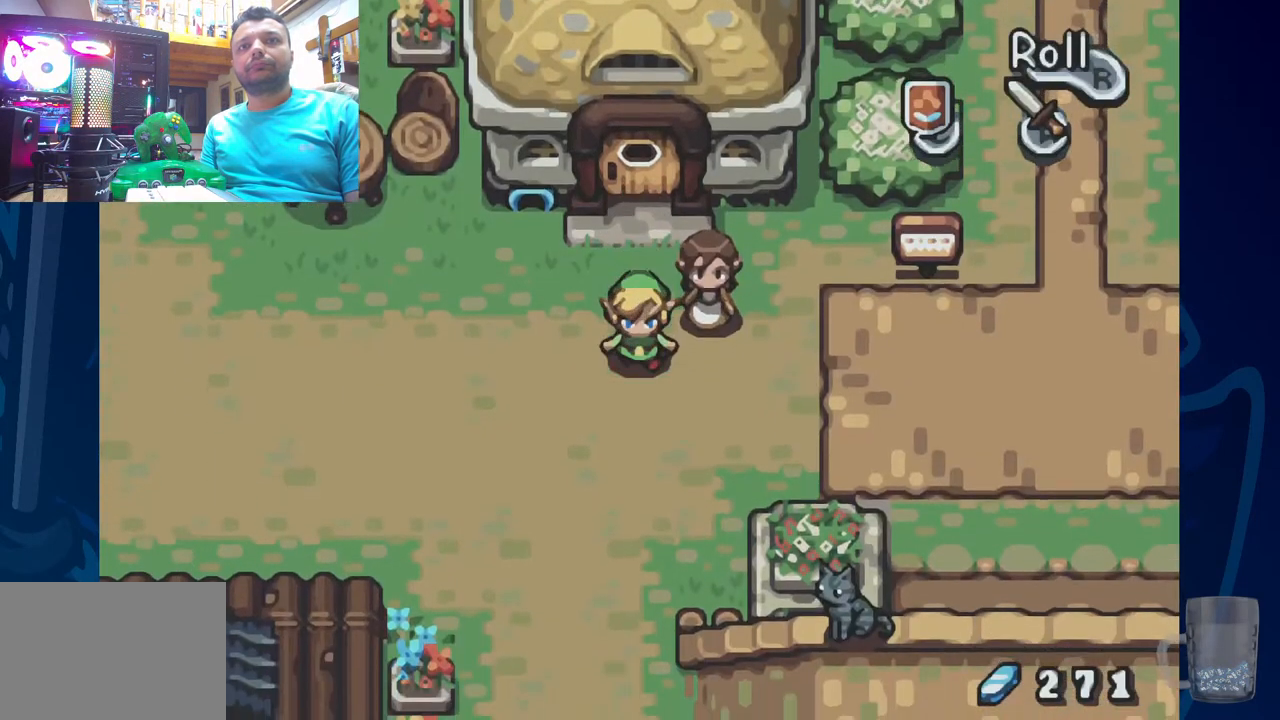
Gameplay with a controller (PlayStation layout); each line is a JSON object with the inputs held at the frame after it. "events" lists button and stick changes between this image and that frame as [ms after this image, input, new state], when the widget could be followed in between. Not read: DPAD_DOWN DPAD_UP.
{"buttons": ["DPAD_RIGHT"], "left_stick": "center", "right_stick": "center", "events": [[33, "DPAD_RIGHT", "down"]]}
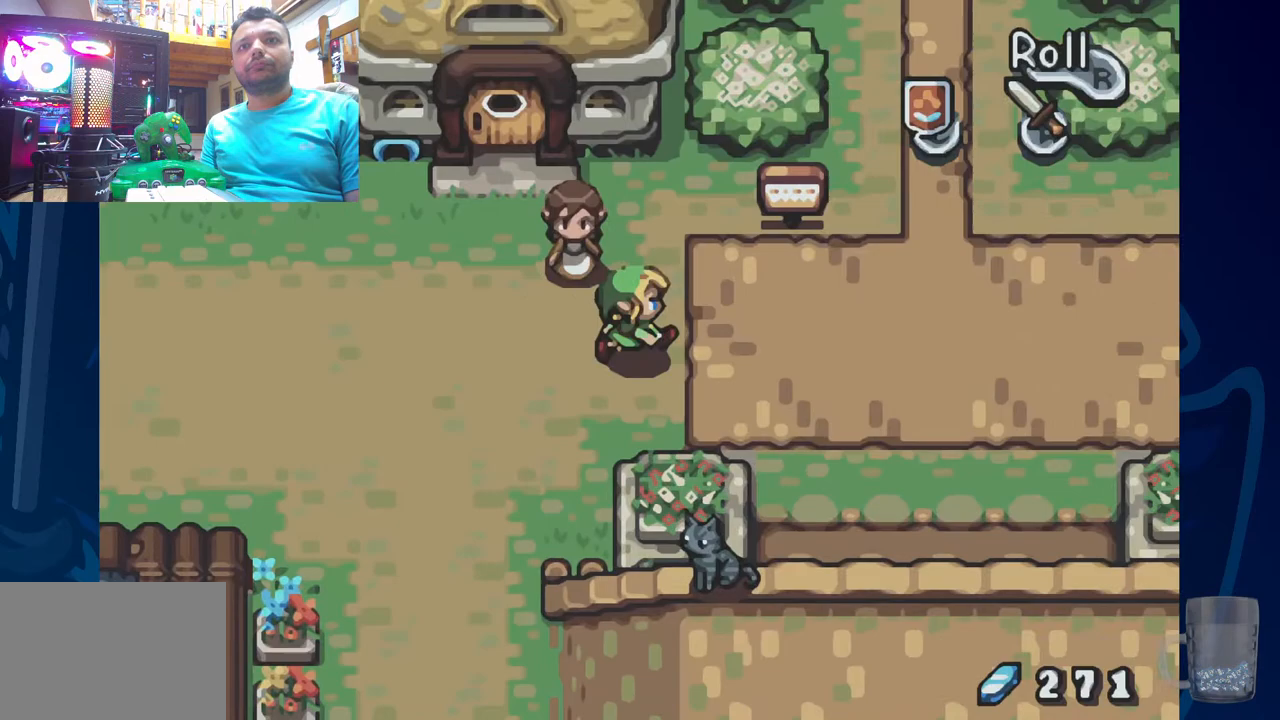
{"buttons": ["DPAD_RIGHT"], "left_stick": "center", "right_stick": "center", "events": []}
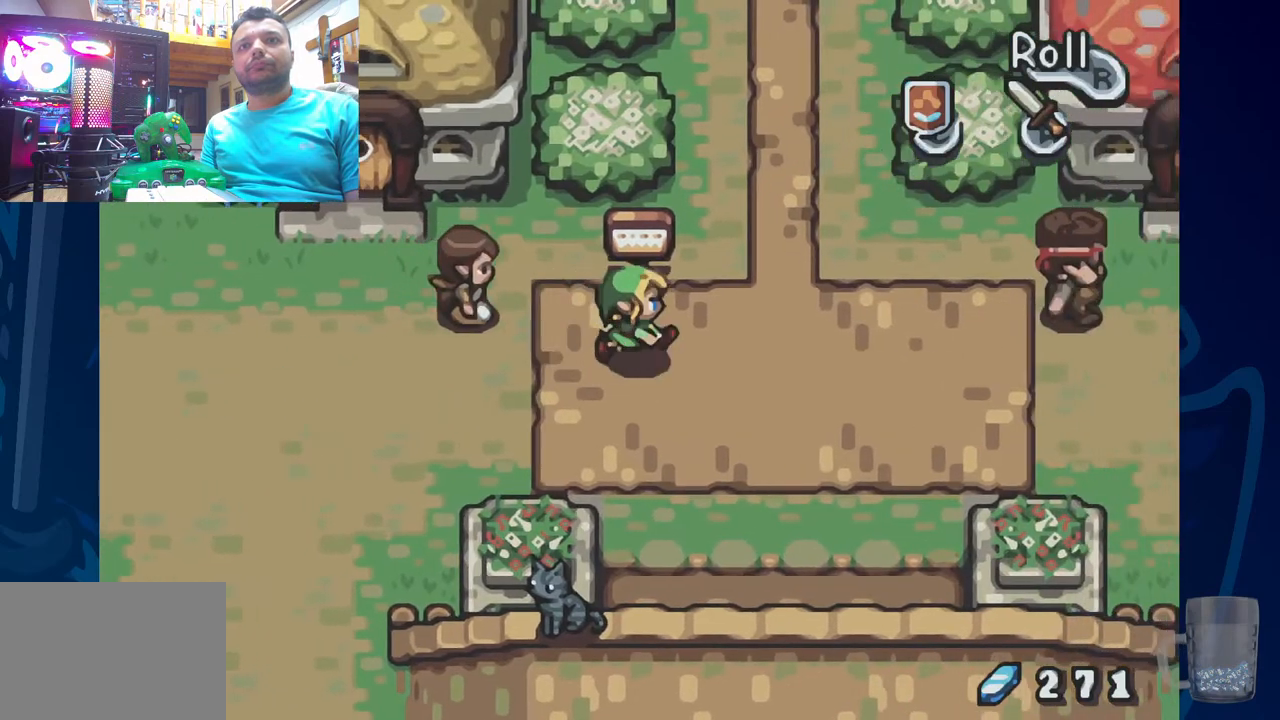
{"buttons": ["DPAD_RIGHT"], "left_stick": "center", "right_stick": "center", "events": []}
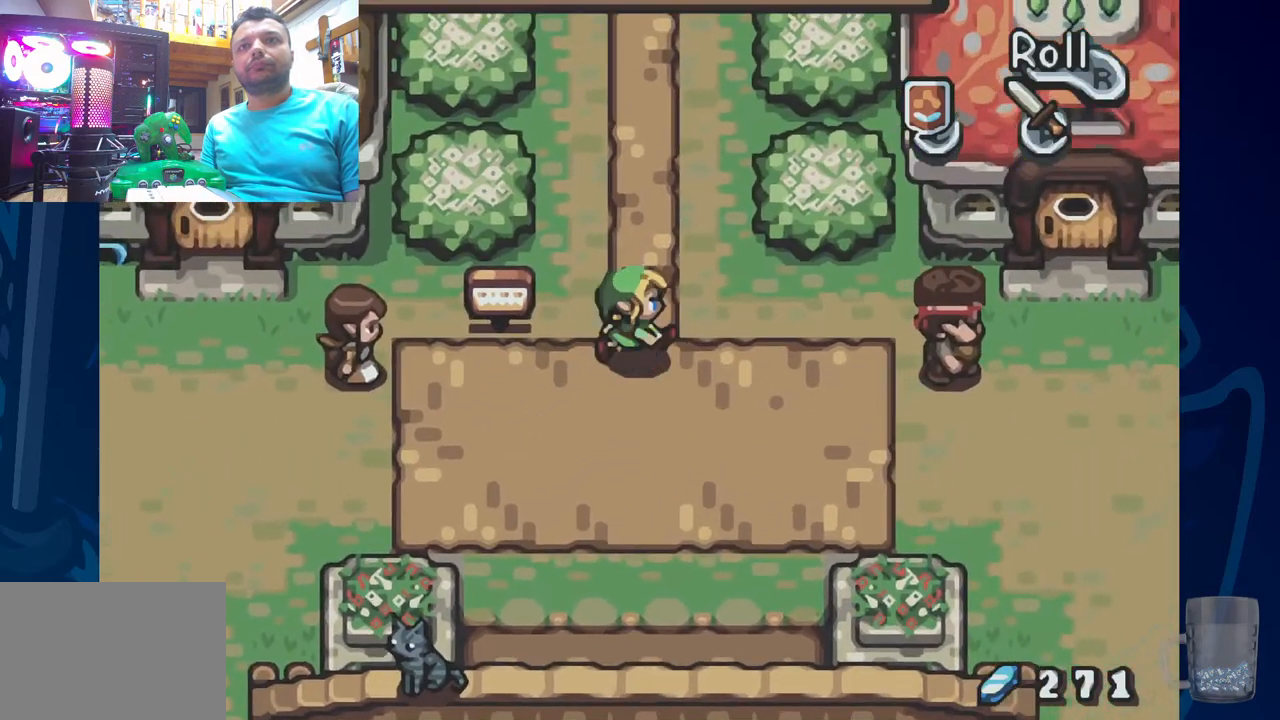
{"buttons": [], "left_stick": "center", "right_stick": "center", "events": [[133, "DPAD_RIGHT", "up"]]}
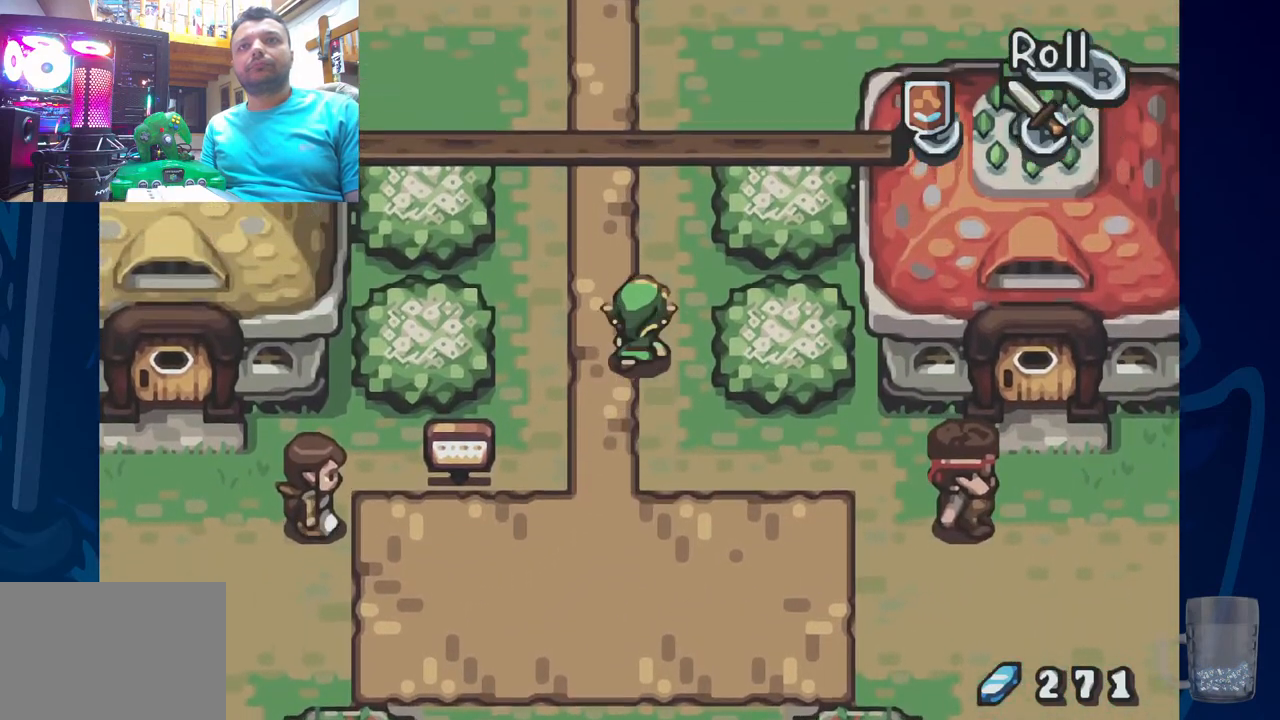
{"buttons": [], "left_stick": "center", "right_stick": "center", "events": [[283, "DPAD_RIGHT", "down"], [467, "DPAD_RIGHT", "up"]]}
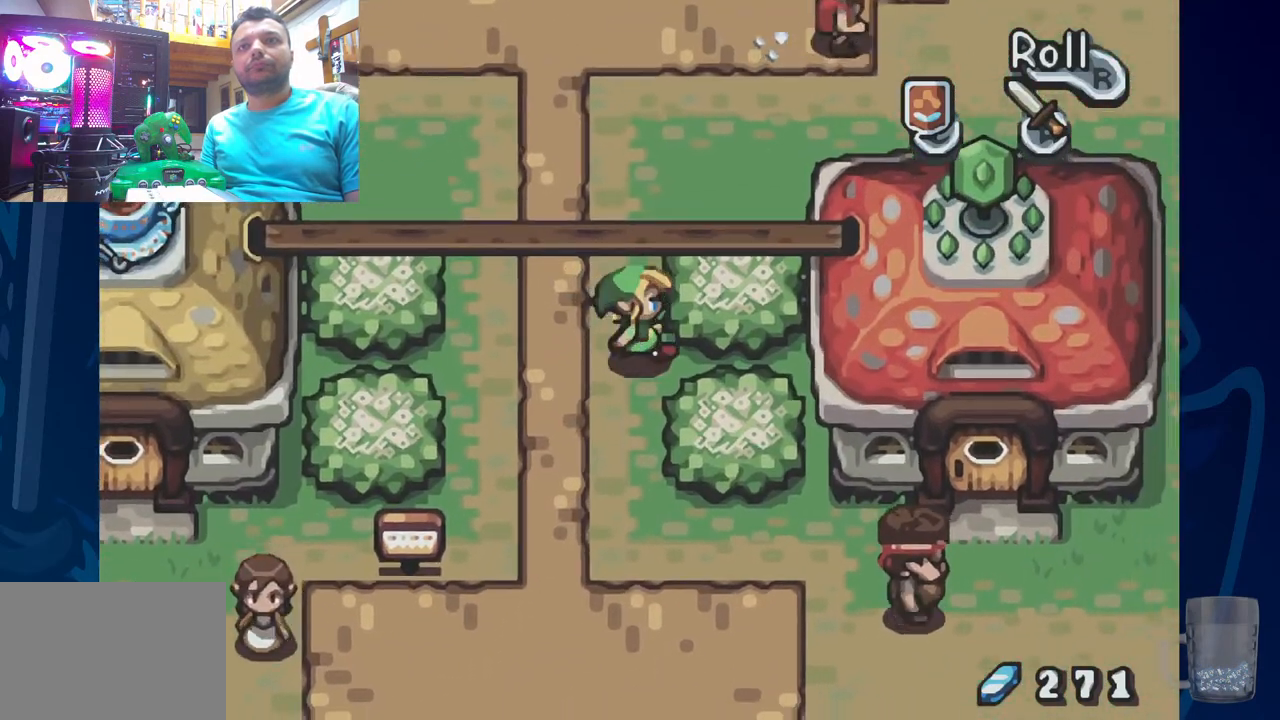
{"buttons": [], "left_stick": "center", "right_stick": "center", "events": []}
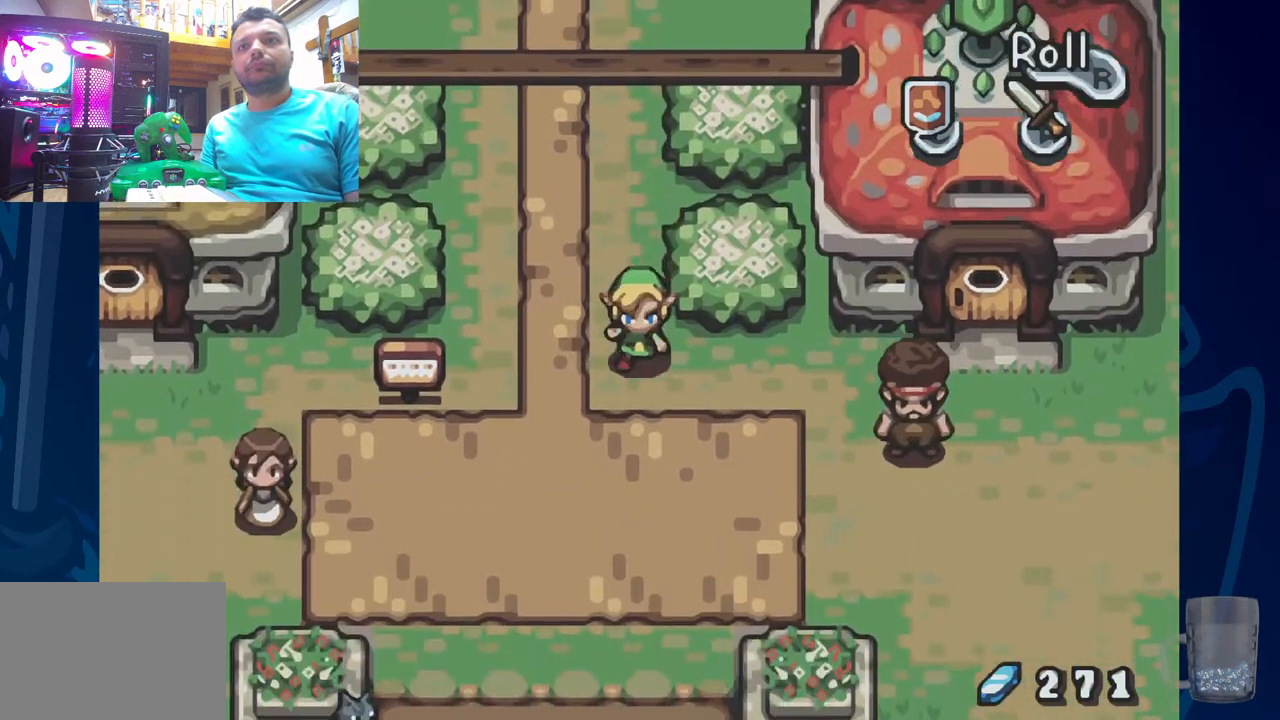
{"buttons": ["DPAD_RIGHT"], "left_stick": "center", "right_stick": "center", "events": [[67, "DPAD_RIGHT", "down"]]}
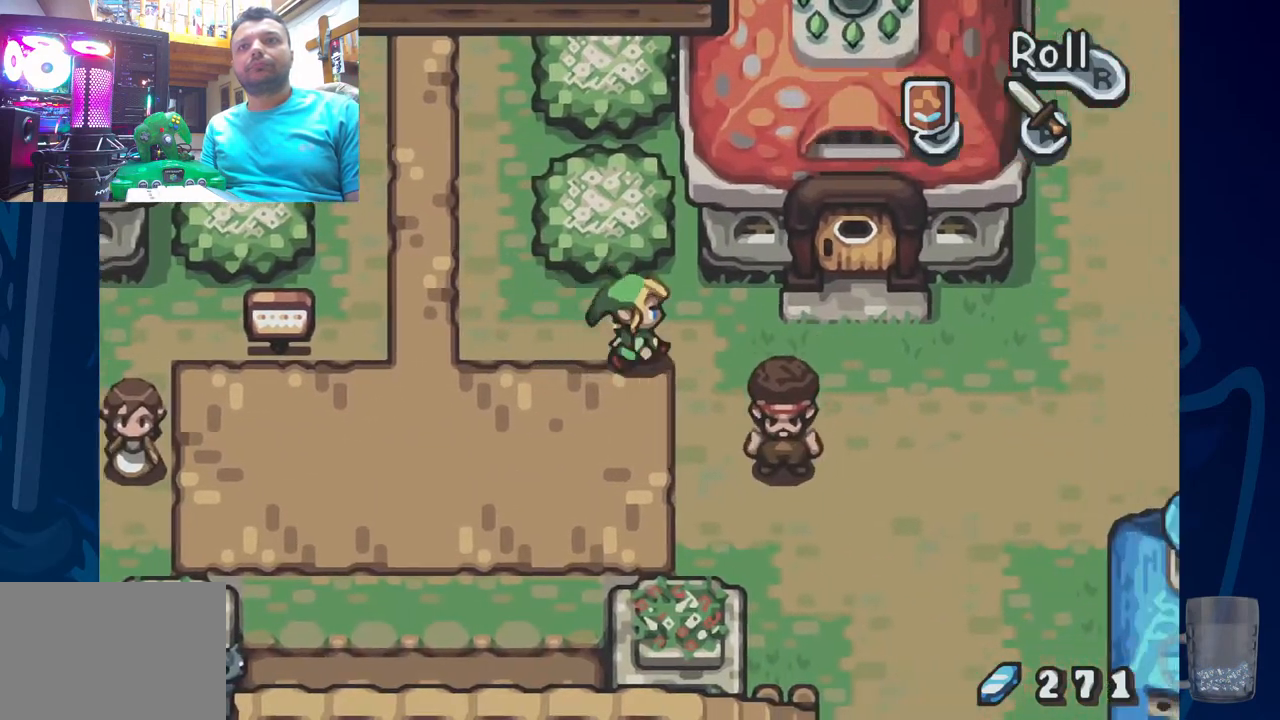
{"buttons": ["DPAD_RIGHT"], "left_stick": "center", "right_stick": "center", "events": []}
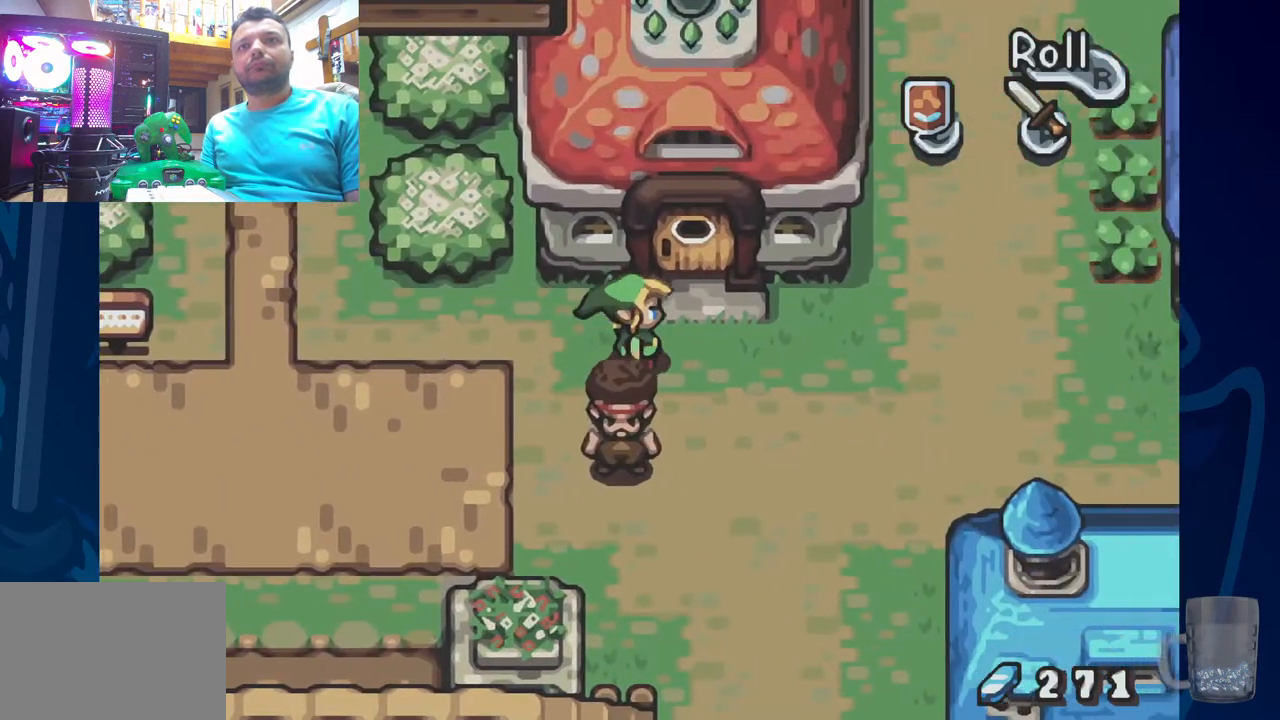
{"buttons": ["DPAD_RIGHT"], "left_stick": "center", "right_stick": "center", "events": []}
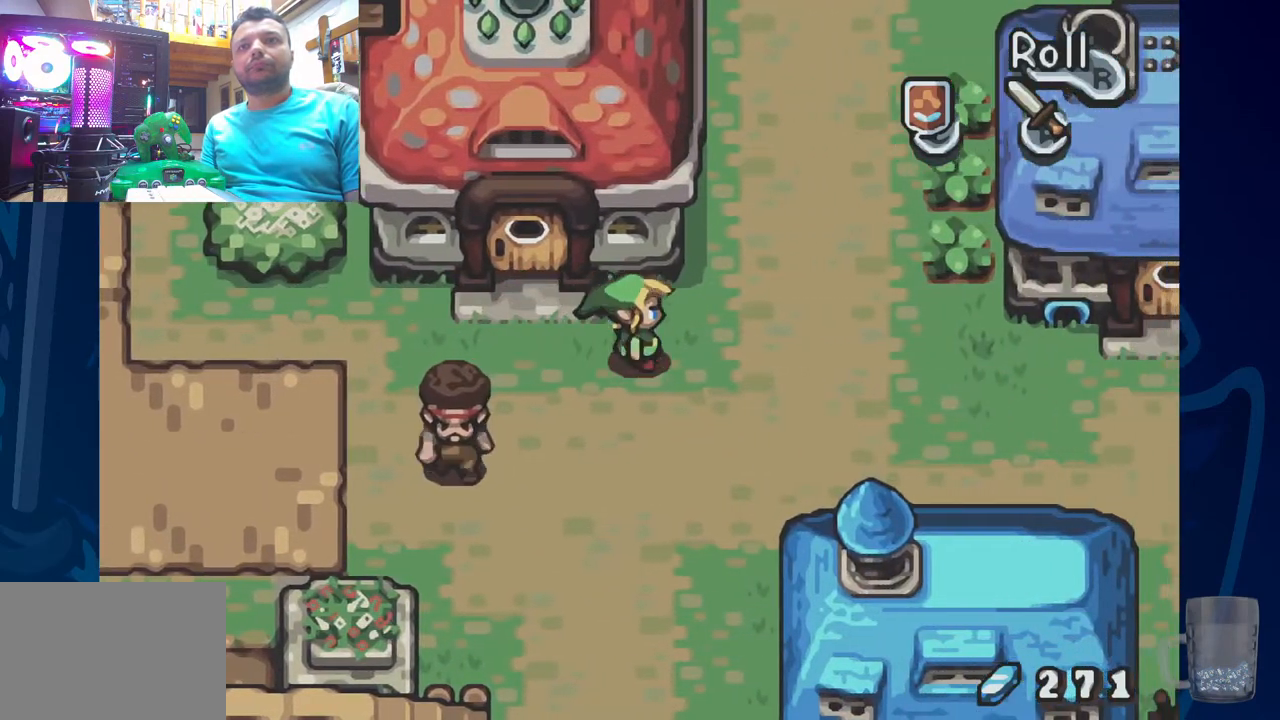
{"buttons": ["DPAD_RIGHT"], "left_stick": "center", "right_stick": "center", "events": []}
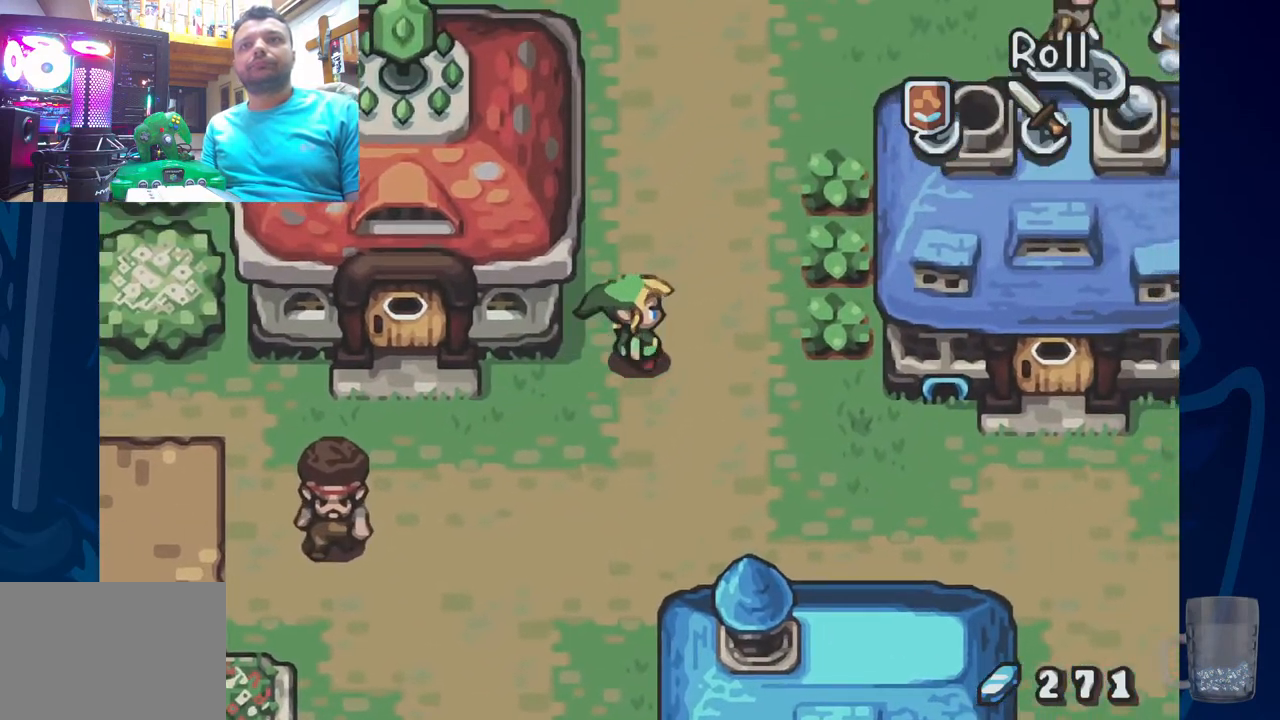
{"buttons": ["CROSS", "DPAD_RIGHT"], "left_stick": "center", "right_stick": "center", "events": [[383, "CROSS", "down"]]}
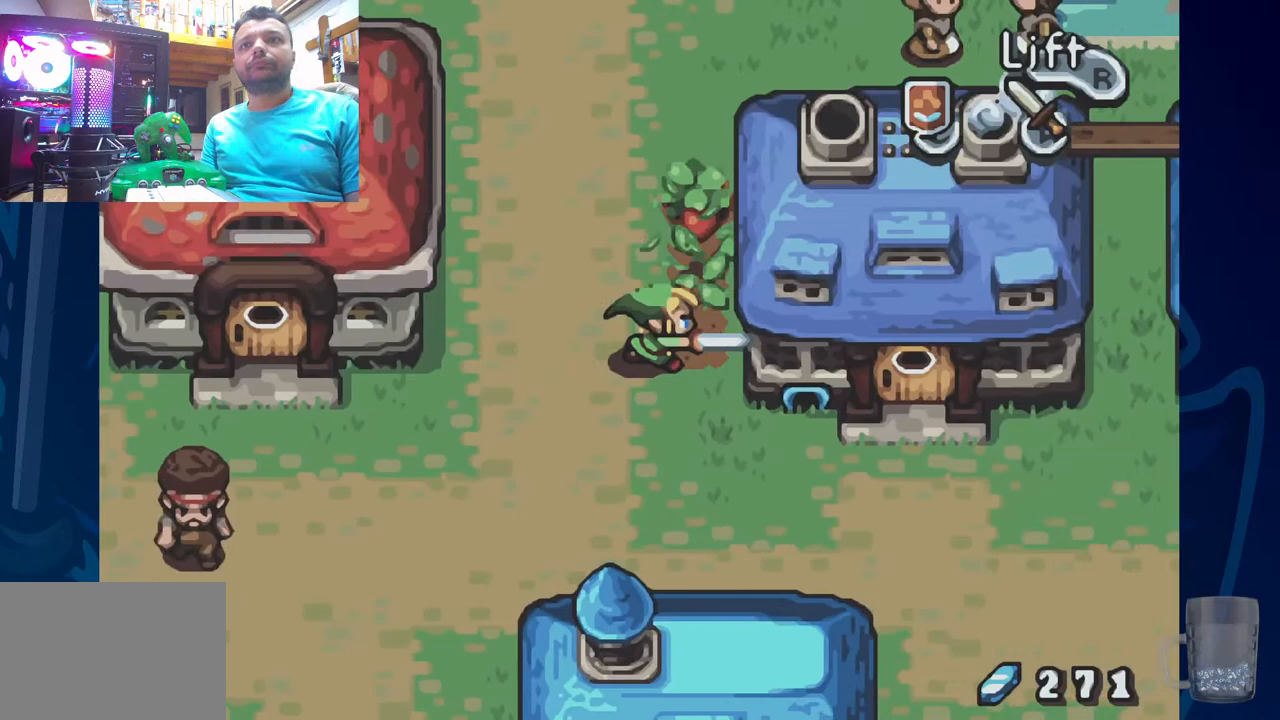
{"buttons": ["CROSS"], "left_stick": "center", "right_stick": "center", "events": [[50, "CROSS", "up"], [350, "DPAD_RIGHT", "up"], [417, "CROSS", "down"]]}
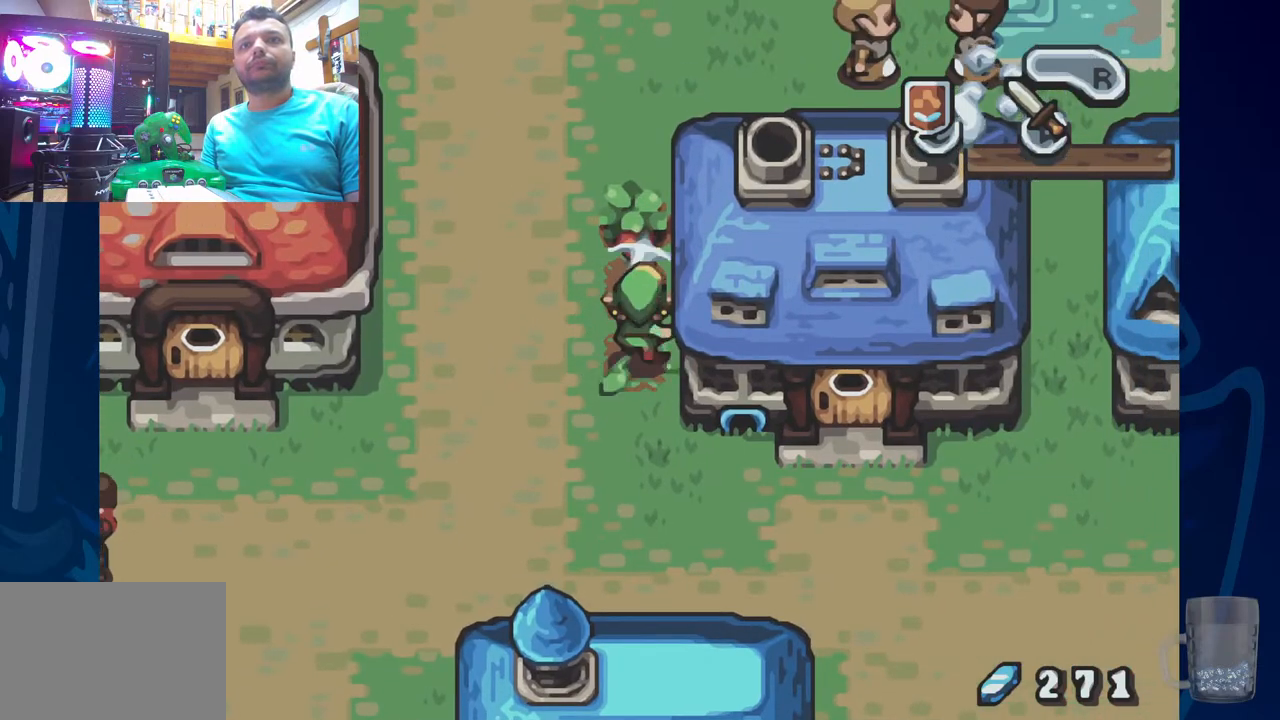
{"buttons": ["CROSS"], "left_stick": "center", "right_stick": "center", "events": [[83, "CROSS", "up"], [367, "CROSS", "down"]]}
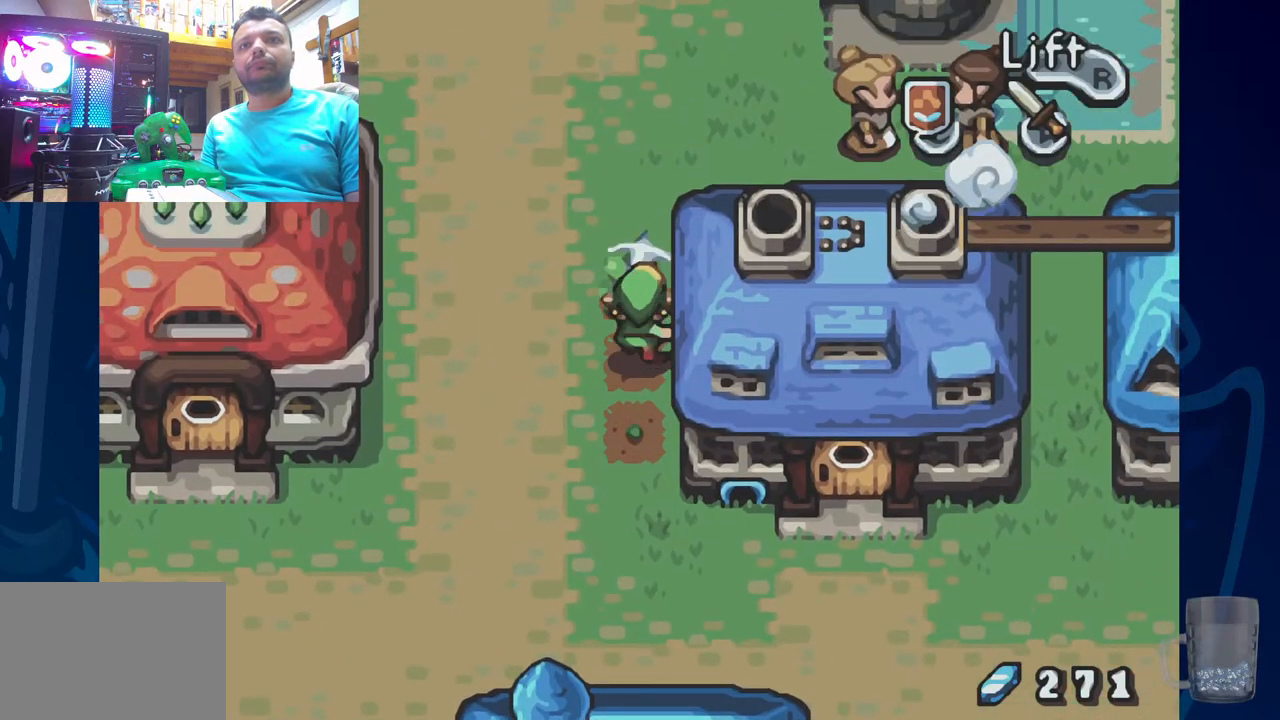
{"buttons": [], "left_stick": "center", "right_stick": "center", "events": [[17, "CROSS", "up"]]}
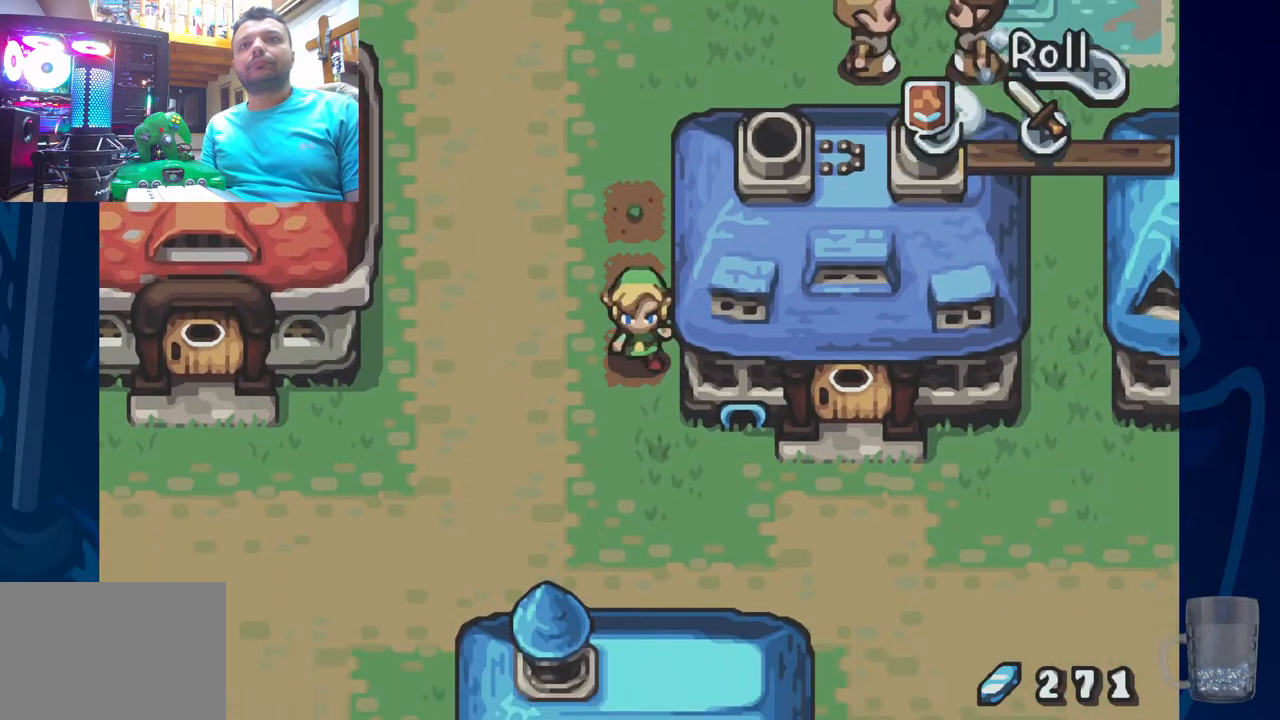
{"buttons": ["DPAD_RIGHT"], "left_stick": "center", "right_stick": "center", "events": [[233, "DPAD_RIGHT", "down"]]}
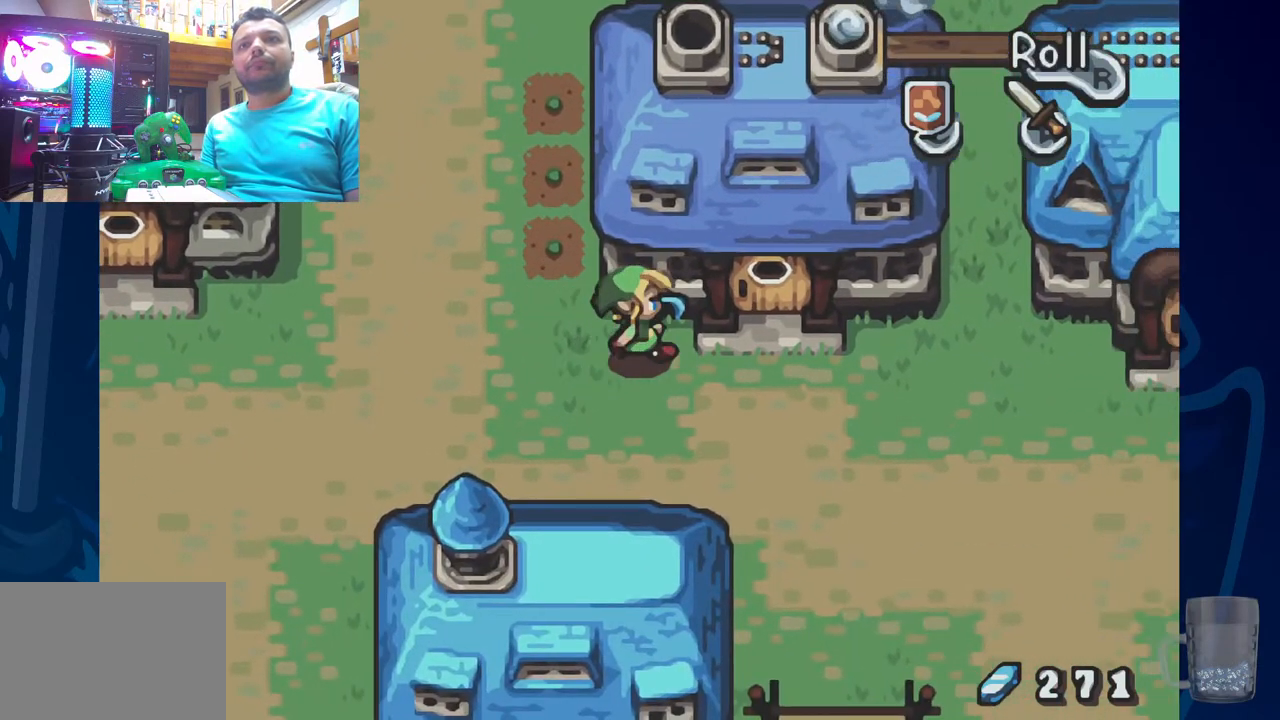
{"buttons": ["DPAD_RIGHT"], "left_stick": "center", "right_stick": "center", "events": [[367, "DPAD_RIGHT", "up"], [483, "DPAD_RIGHT", "down"]]}
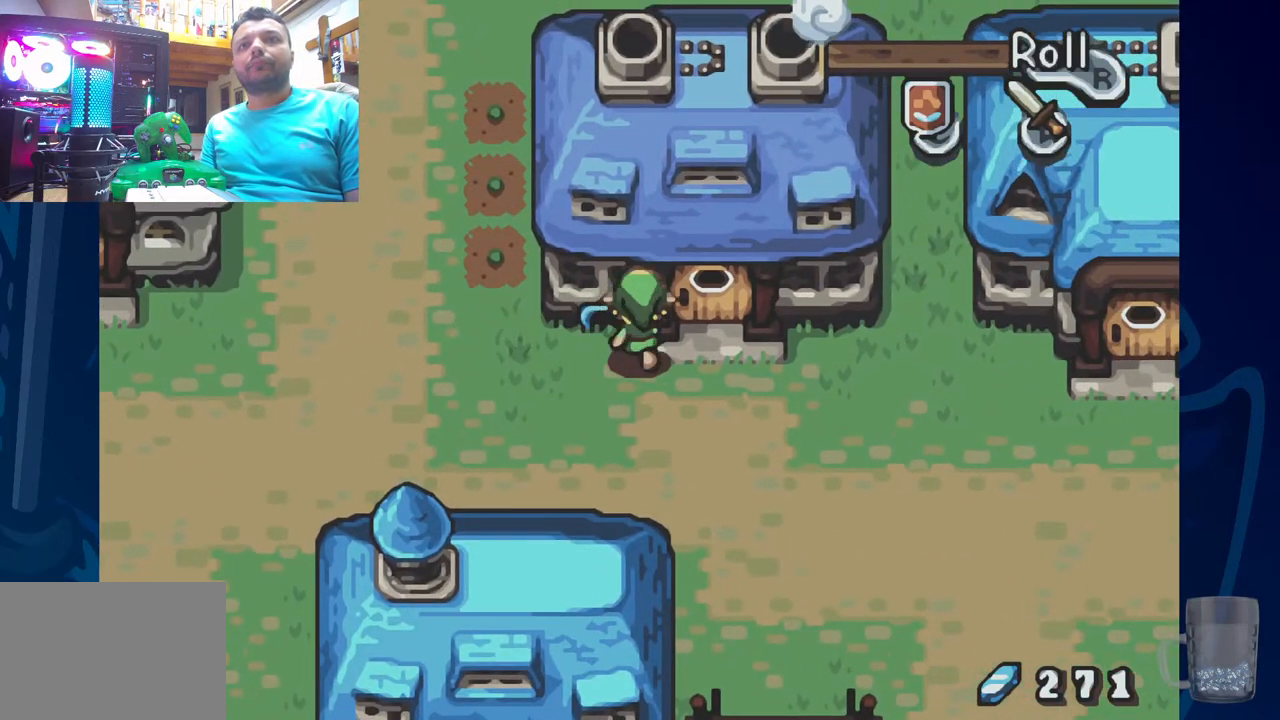
{"buttons": ["DPAD_RIGHT"], "left_stick": "center", "right_stick": "center", "events": [[267, "DPAD_RIGHT", "up"], [333, "DPAD_RIGHT", "down"]]}
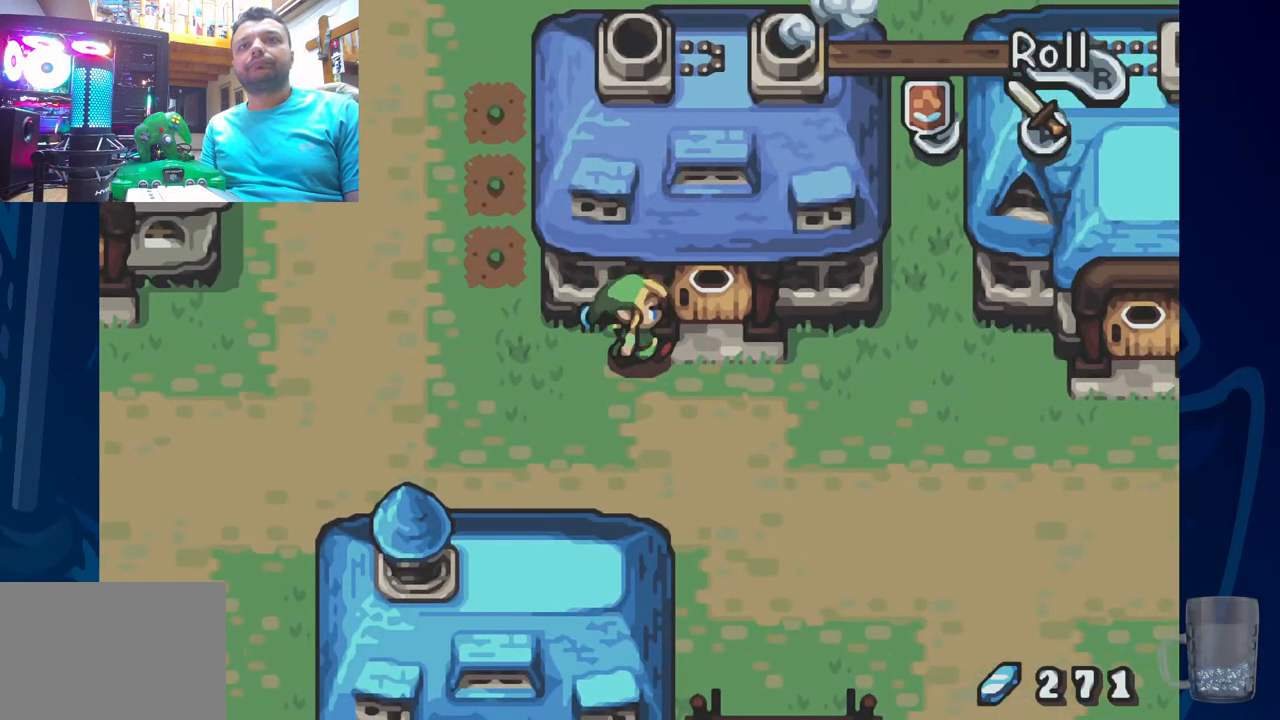
{"buttons": [], "left_stick": "center", "right_stick": "center", "events": [[367, "DPAD_RIGHT", "up"]]}
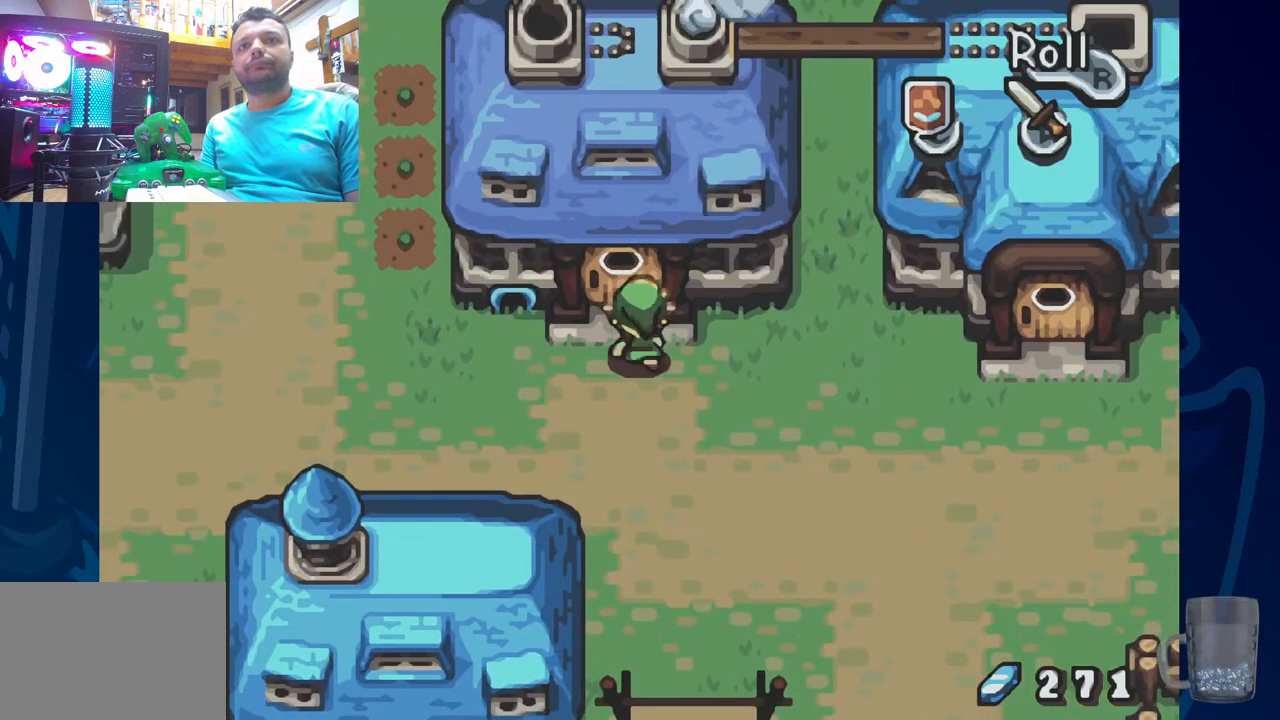
{"buttons": [], "left_stick": "center", "right_stick": "center", "events": []}
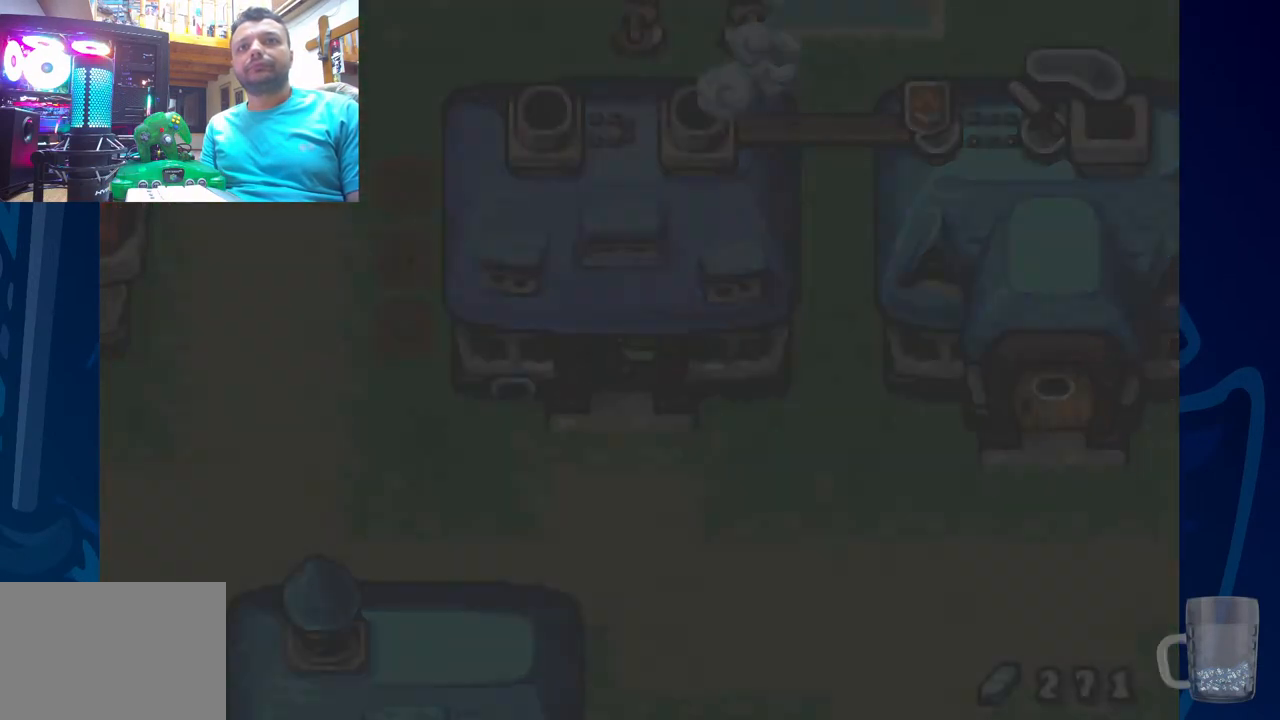
{"buttons": [], "left_stick": "center", "right_stick": "center", "events": []}